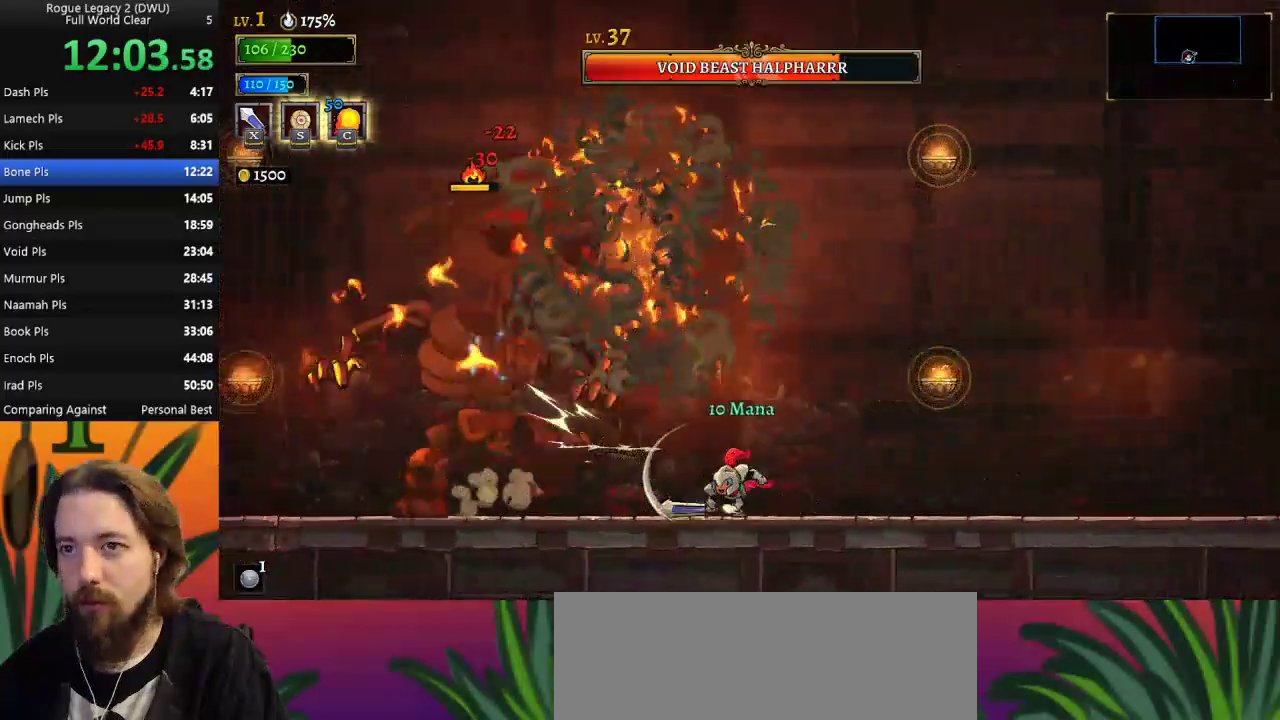
Gameplay with keyboard; each line is a JSON object with the keys held at the frame after it. "events" lists presses ("down") and releases ("up") of "a", "c", "d", "down", "left", "right", "s", "up", "x" and "z" between this image and that frame as [ms after this image, input, new state], when the widget could be followed in between. No other keys are recorded. Mouse input is not recorded.
{"keys": ["left", "z"], "events": [[17, "d", "down"], [150, "d", "up"], [350, "right", "up"], [450, "left", "down"], [500, "z", "down"]]}
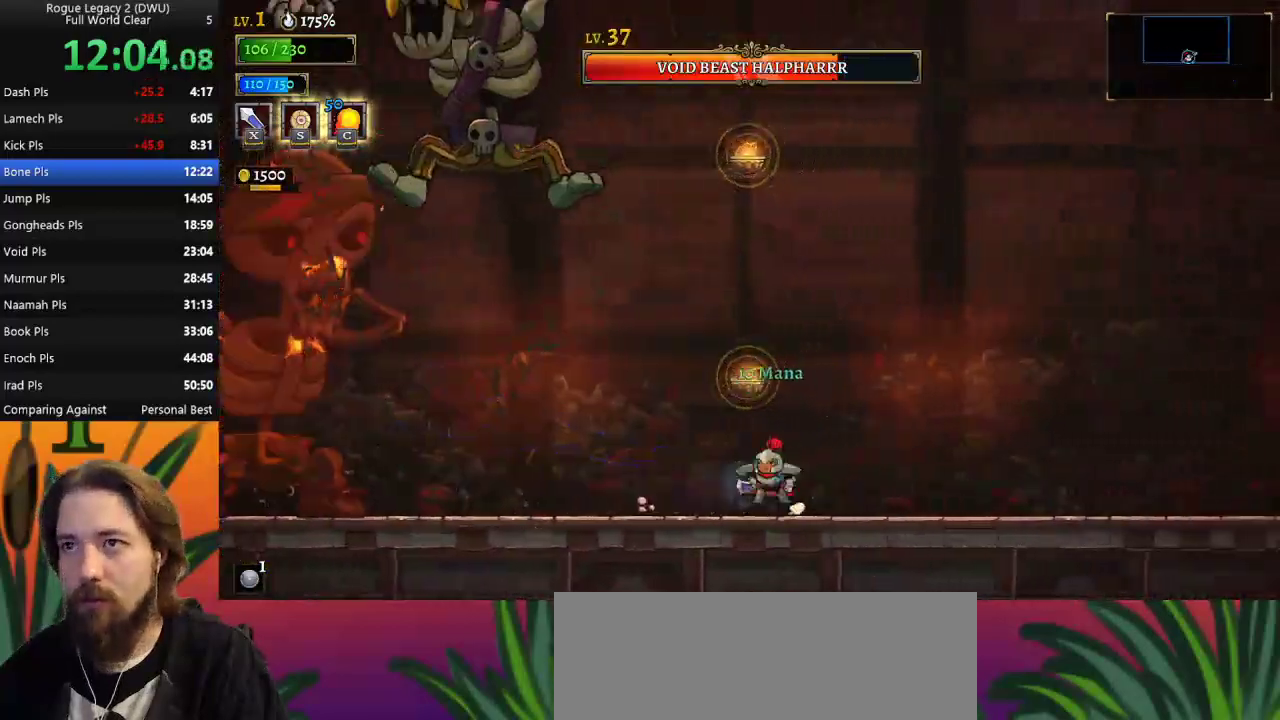
{"keys": ["left"], "events": [[283, "x", "down"], [417, "x", "up"], [417, "z", "up"]]}
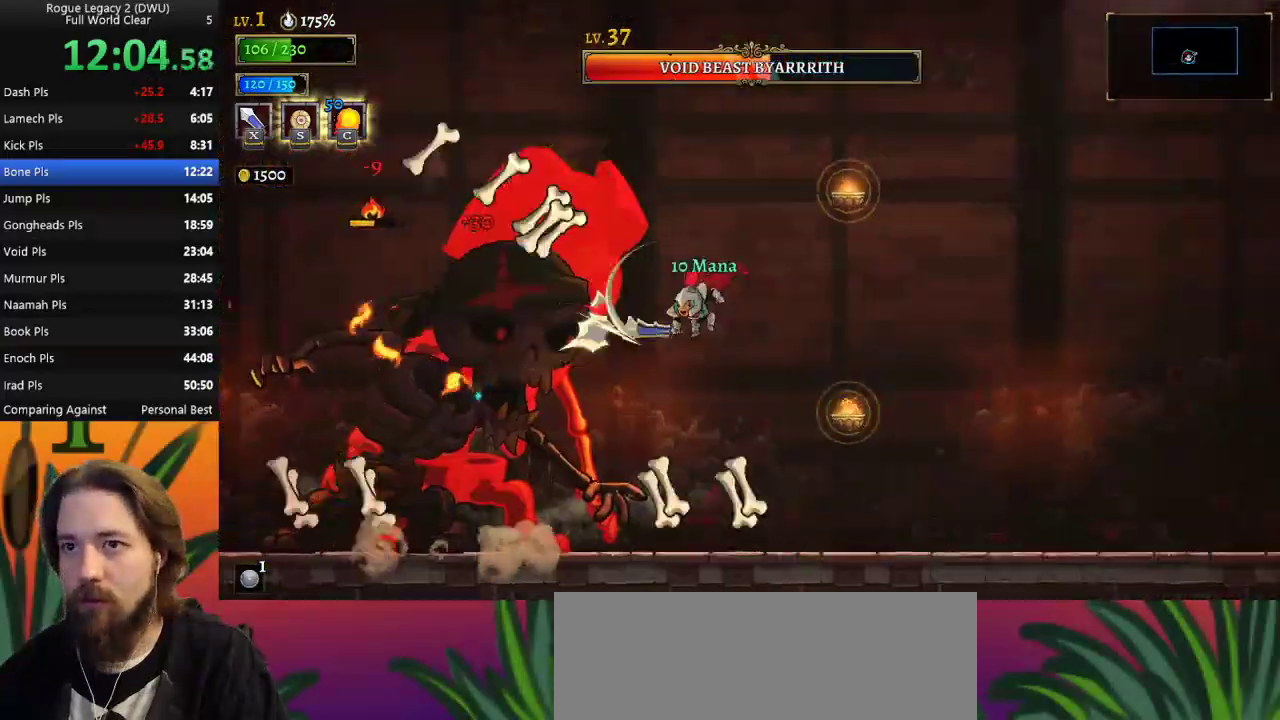
{"keys": [], "events": [[50, "left", "up"], [100, "c", "down"], [200, "c", "up"]]}
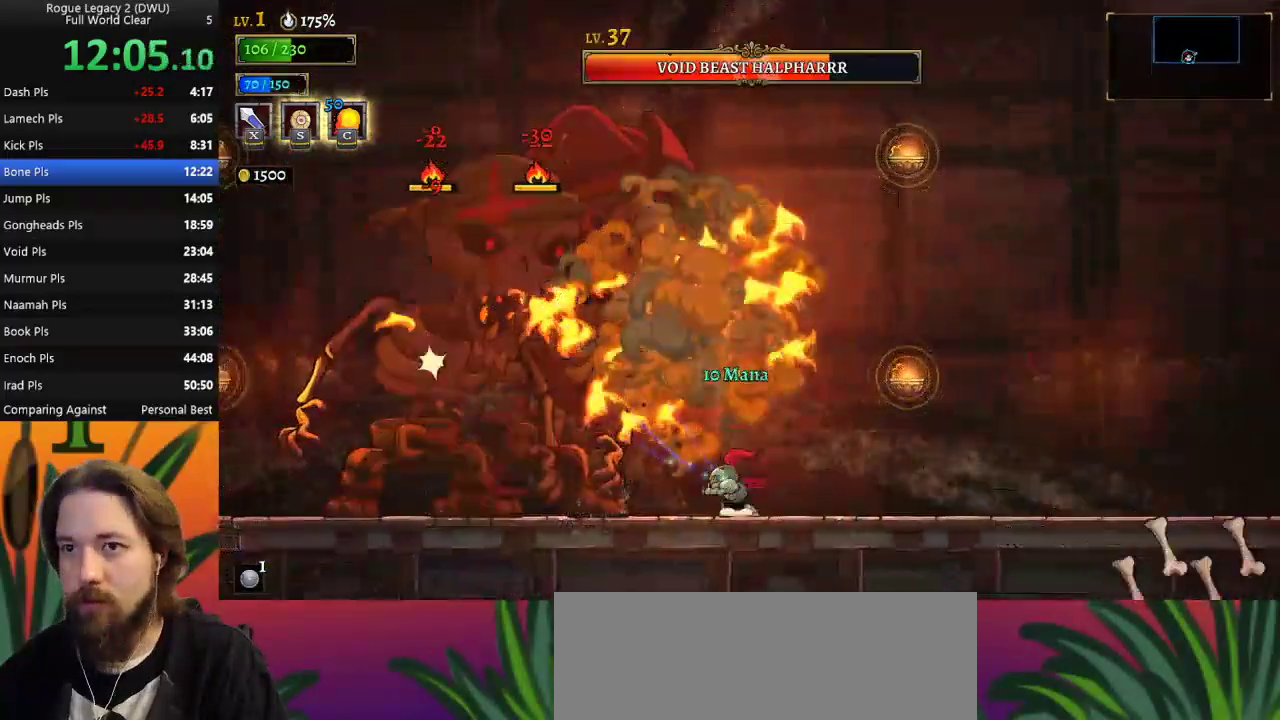
{"keys": [], "events": [[117, "left", "down"], [167, "x", "down"], [200, "left", "up"], [250, "x", "up"], [350, "right", "down"], [500, "right", "up"]]}
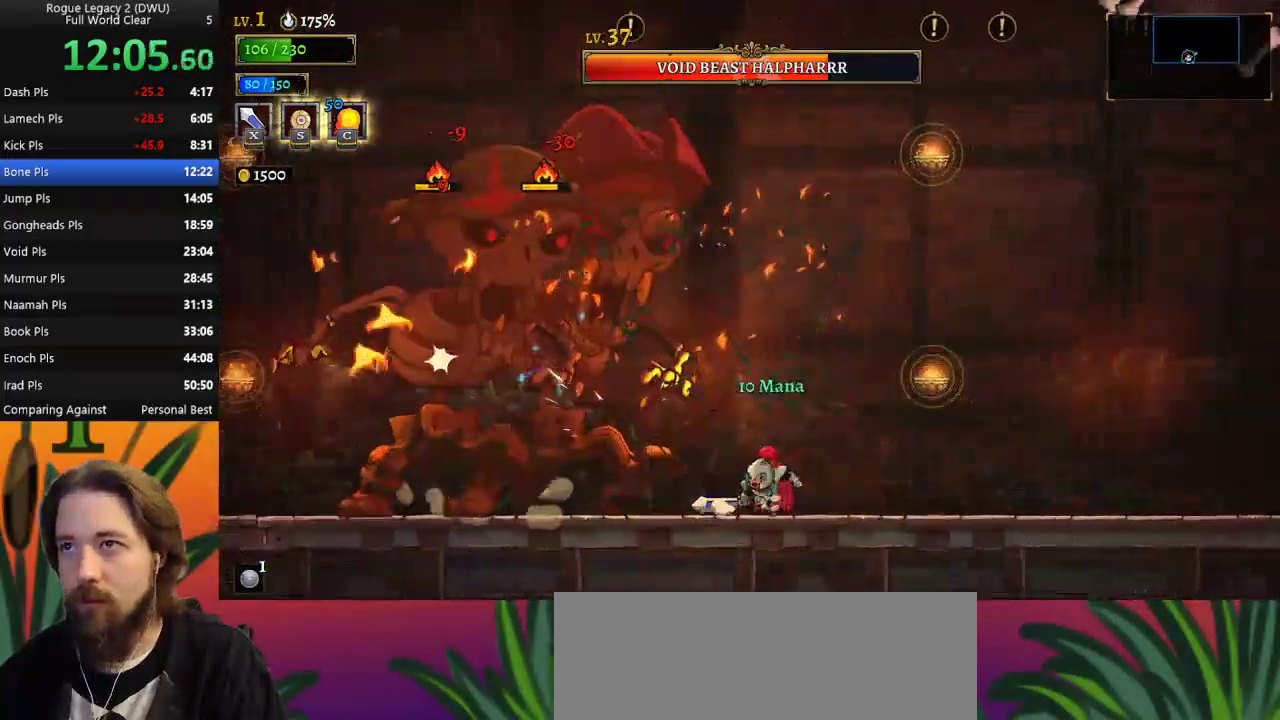
{"keys": ["right"], "events": [[33, "left", "down"], [133, "x", "down"], [183, "left", "up"], [233, "x", "up"], [267, "right", "down"]]}
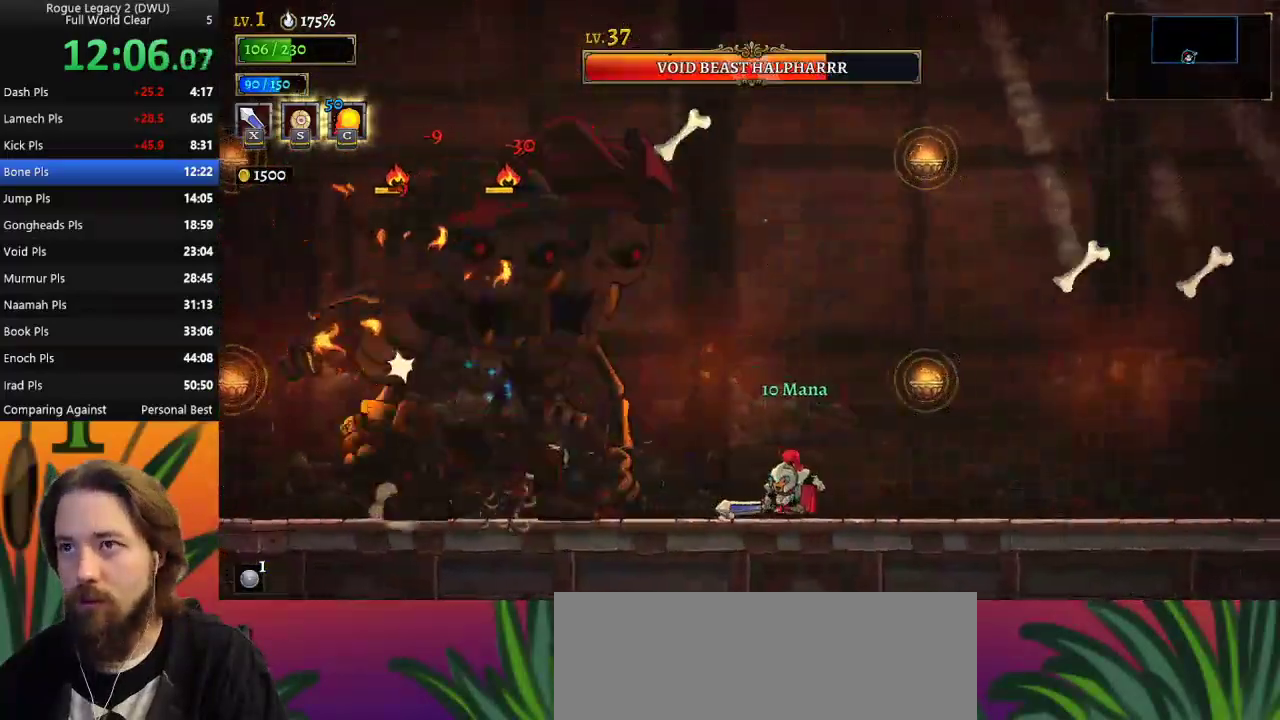
{"keys": ["left"], "events": [[200, "right", "up"], [250, "left", "down"]]}
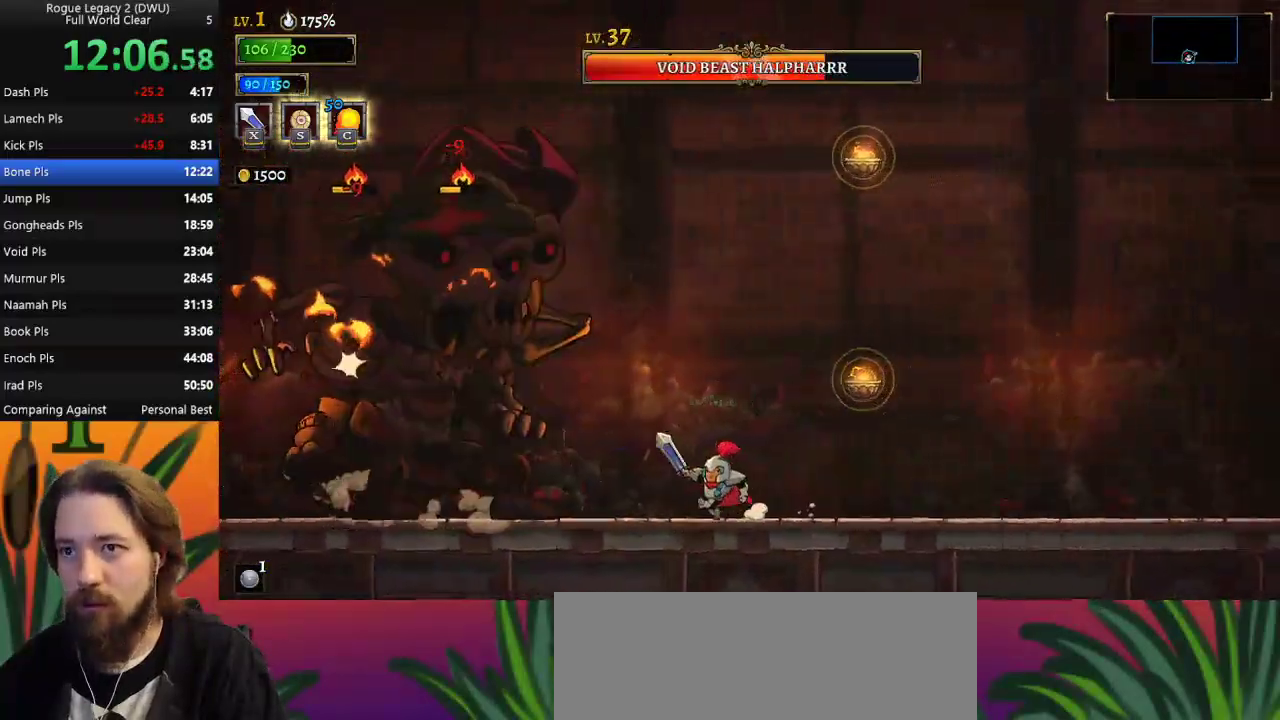
{"keys": [], "events": [[117, "x", "down"], [200, "left", "up"], [200, "x", "up"]]}
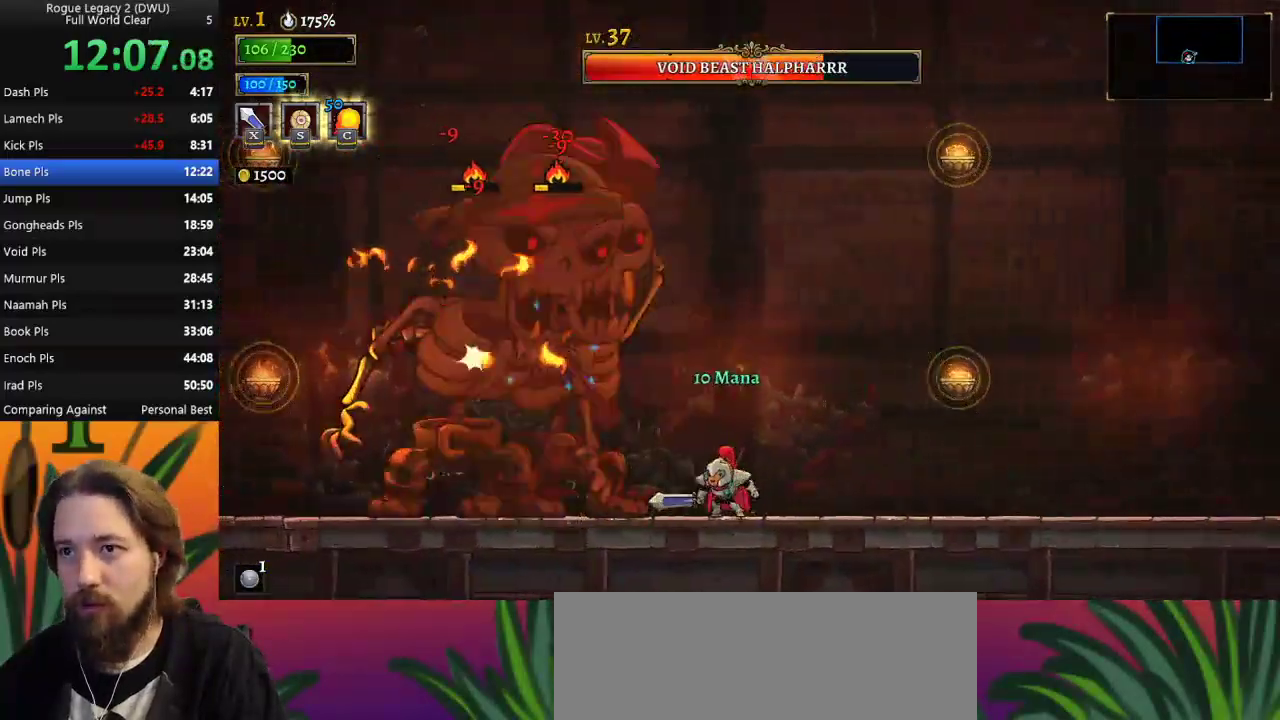
{"keys": [], "events": [[83, "x", "down"], [183, "x", "up"], [267, "c", "down"], [317, "c", "up"]]}
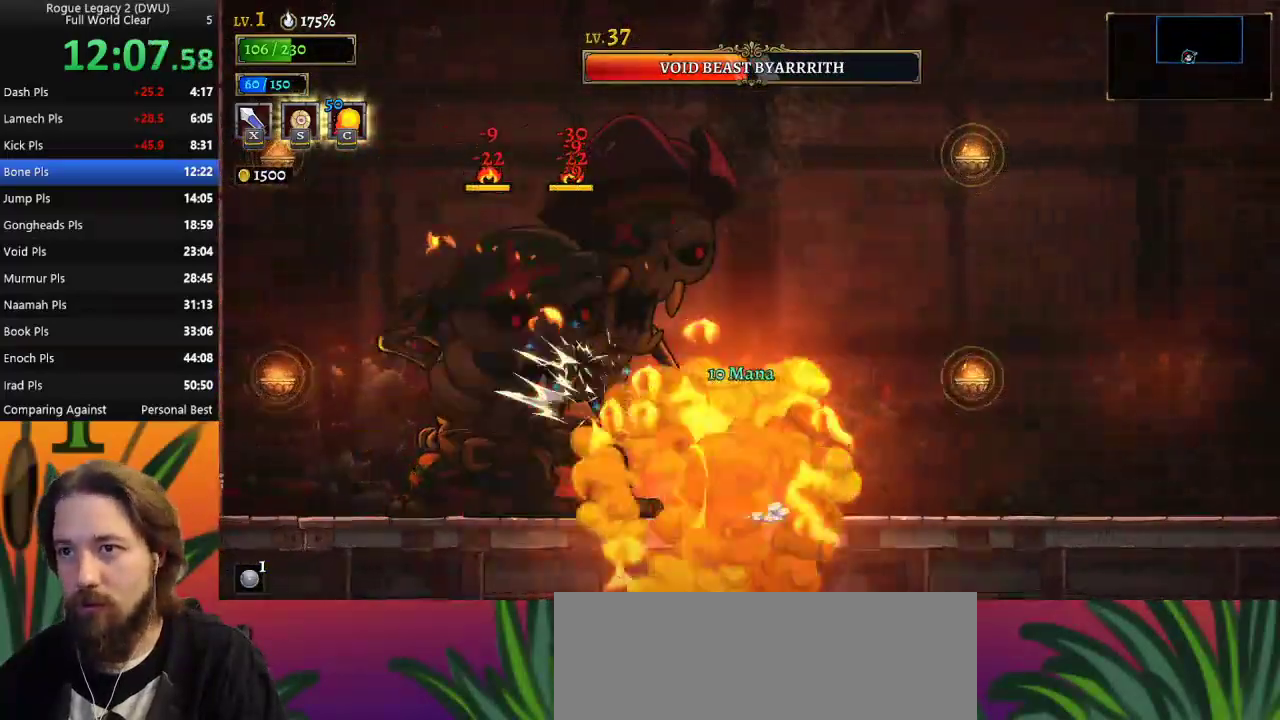
{"keys": ["right"], "events": [[233, "x", "down"], [333, "x", "up"], [383, "right", "down"]]}
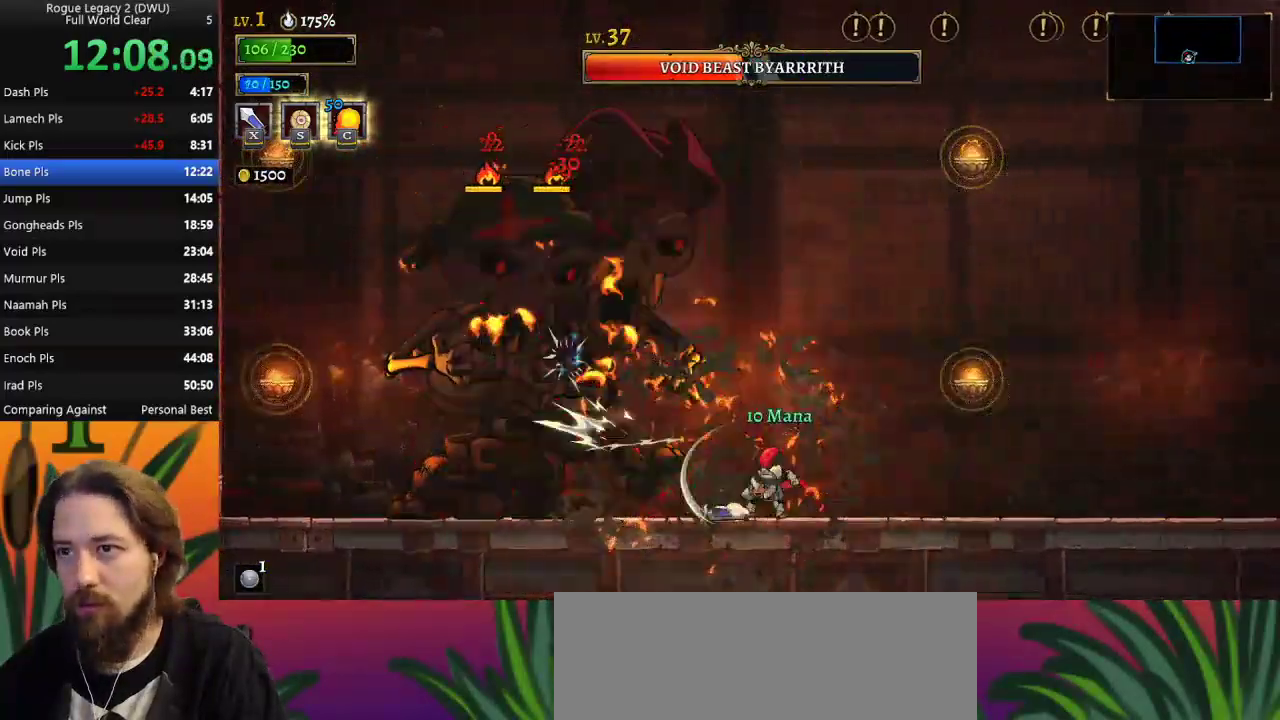
{"keys": [], "events": [[67, "right", "up"], [350, "right", "down"], [483, "right", "up"]]}
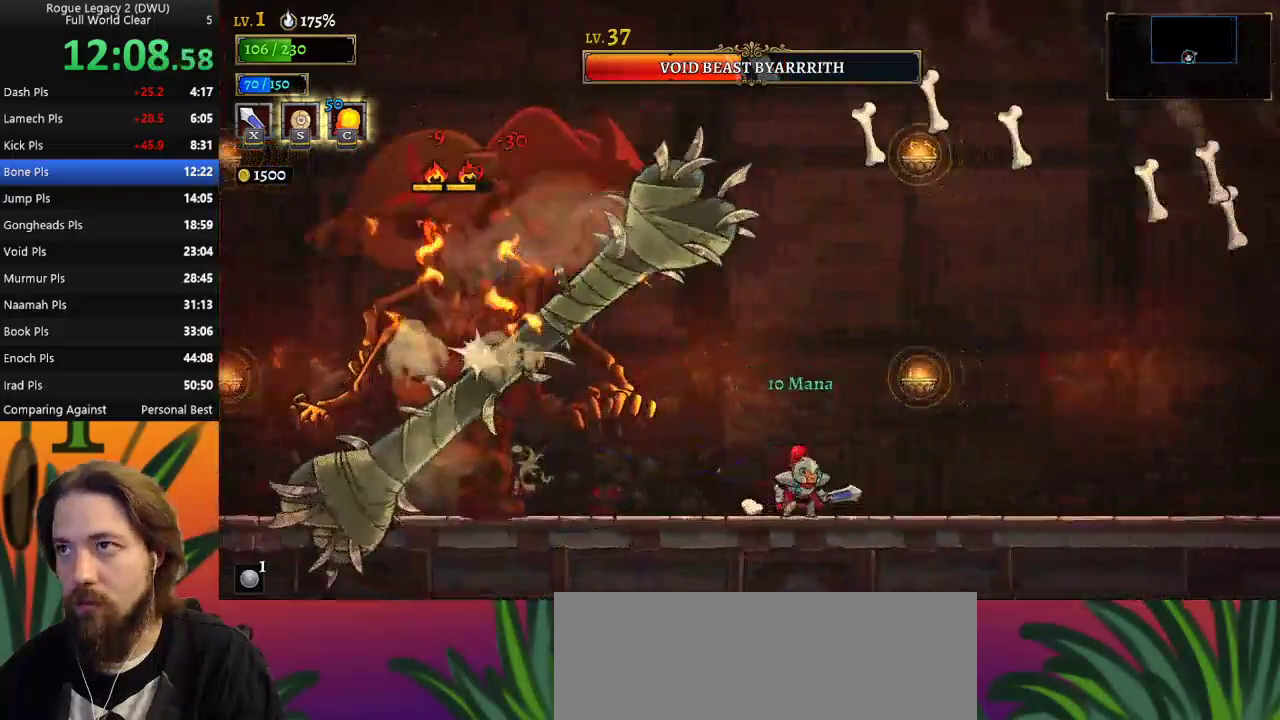
{"keys": ["d", "right"], "events": [[133, "right", "down"], [367, "d", "down"]]}
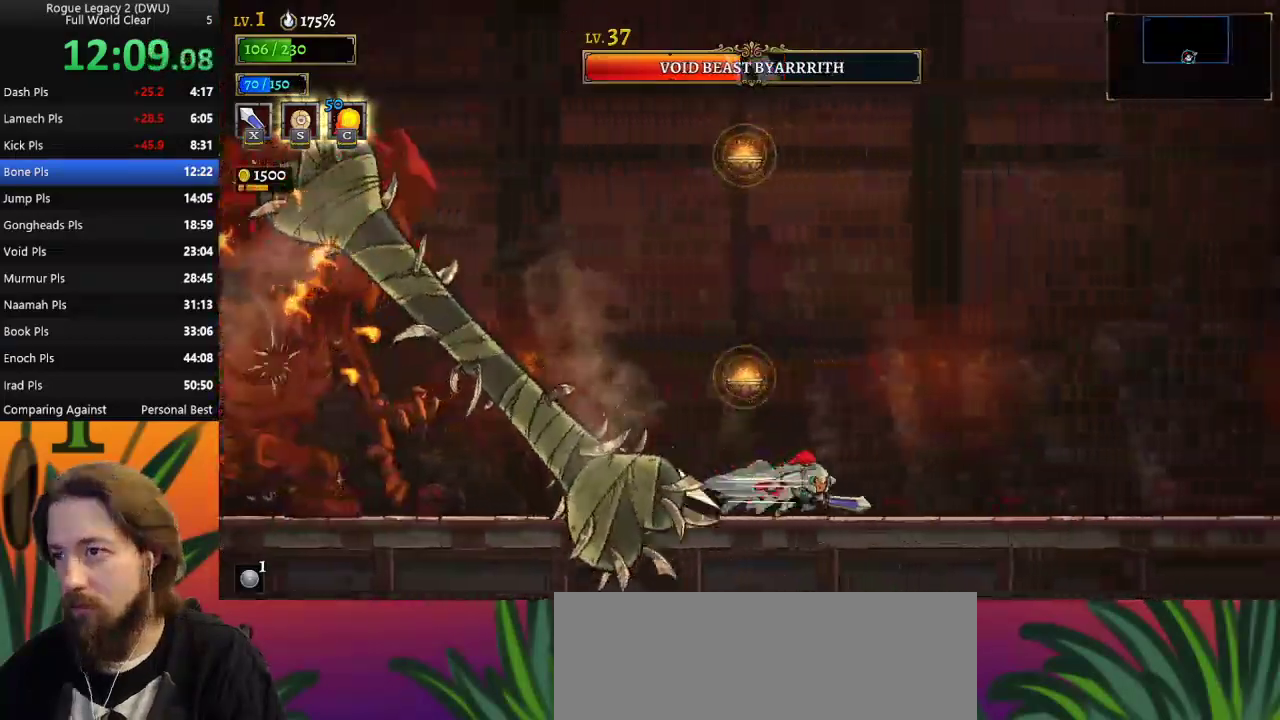
{"keys": ["left"], "events": [[50, "d", "up"], [200, "right", "up"], [300, "left", "down"]]}
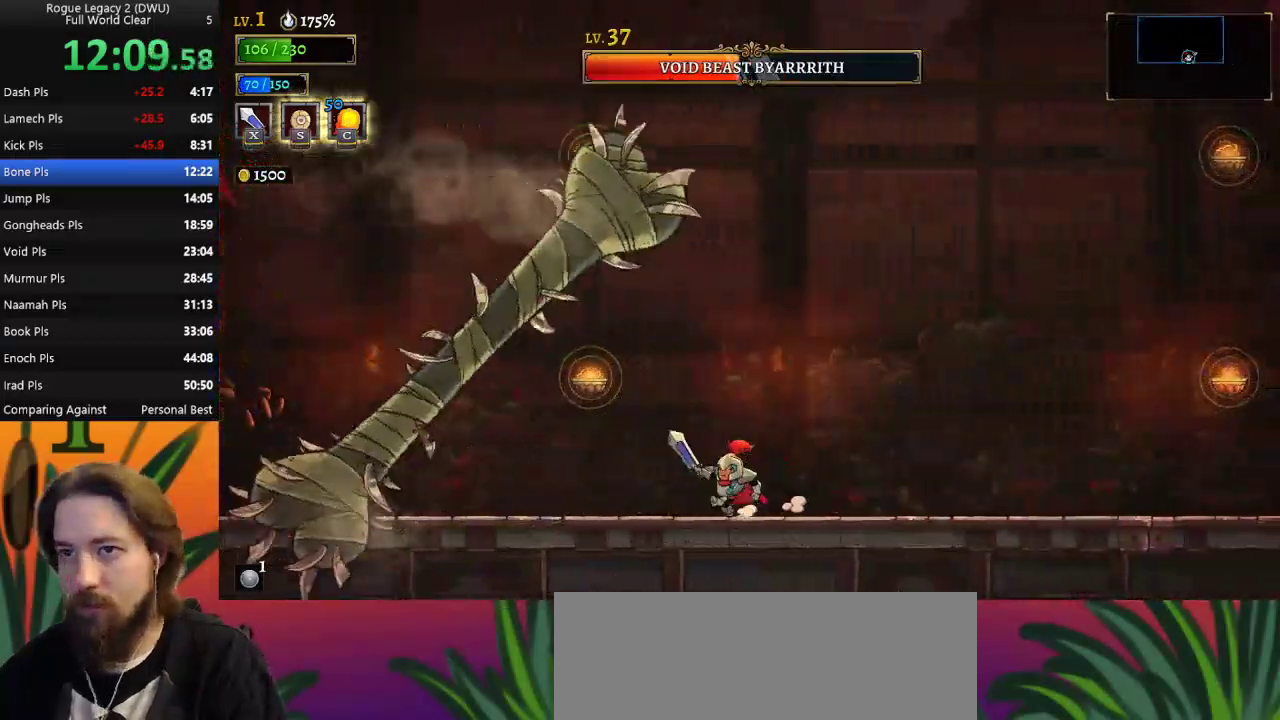
{"keys": ["left"], "events": [[50, "a", "down"], [183, "a", "up"]]}
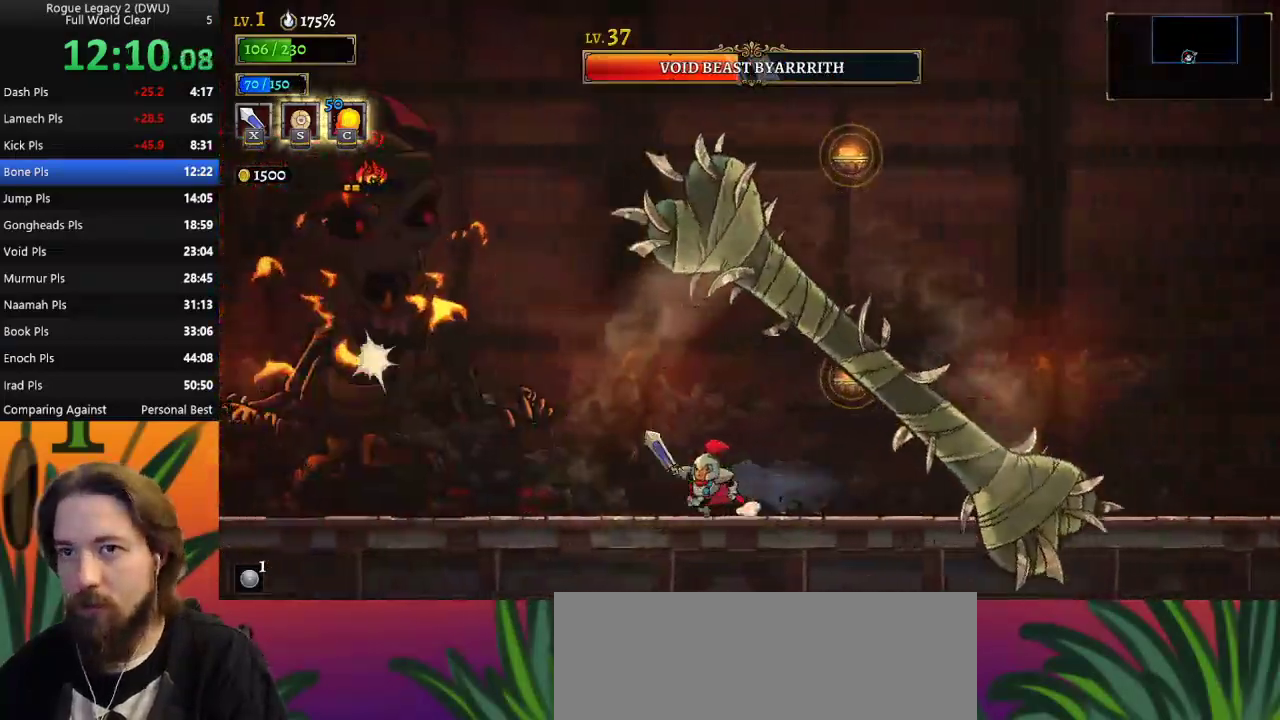
{"keys": [], "events": [[150, "x", "down"], [283, "x", "up"], [417, "left", "up"]]}
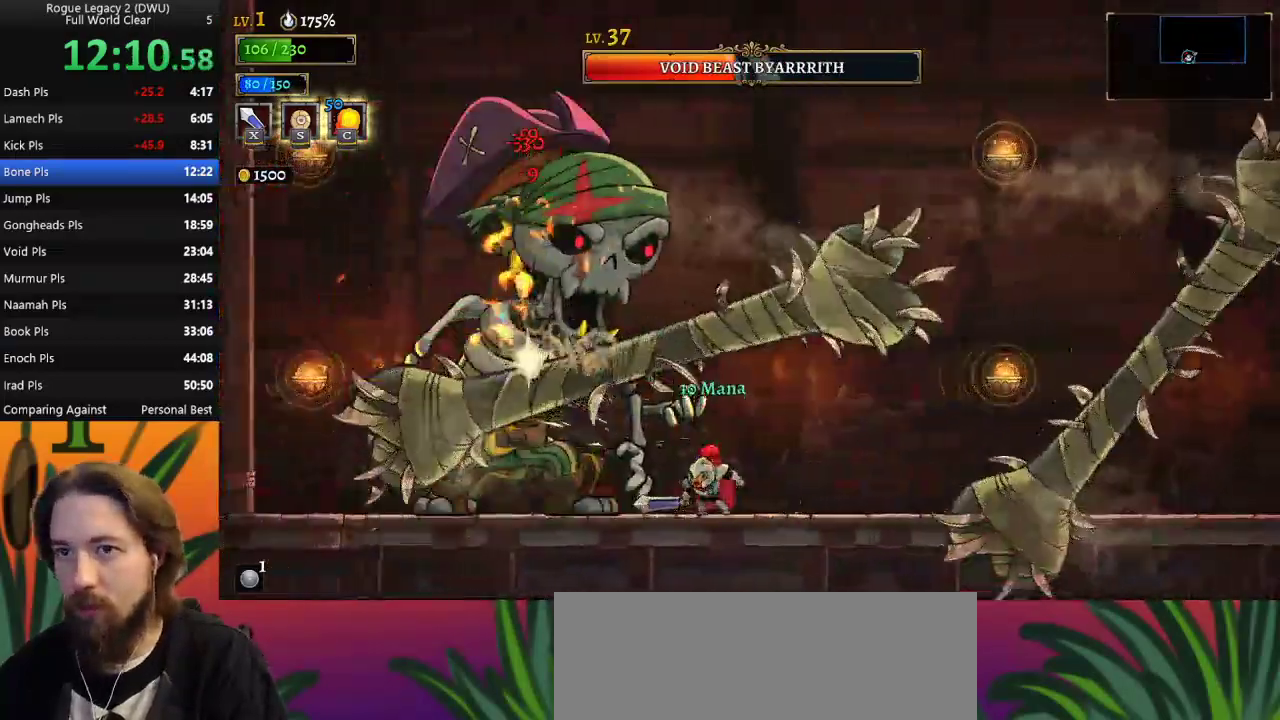
{"keys": [], "events": [[183, "left", "down"], [183, "x", "down"], [267, "left", "up"], [267, "x", "up"]]}
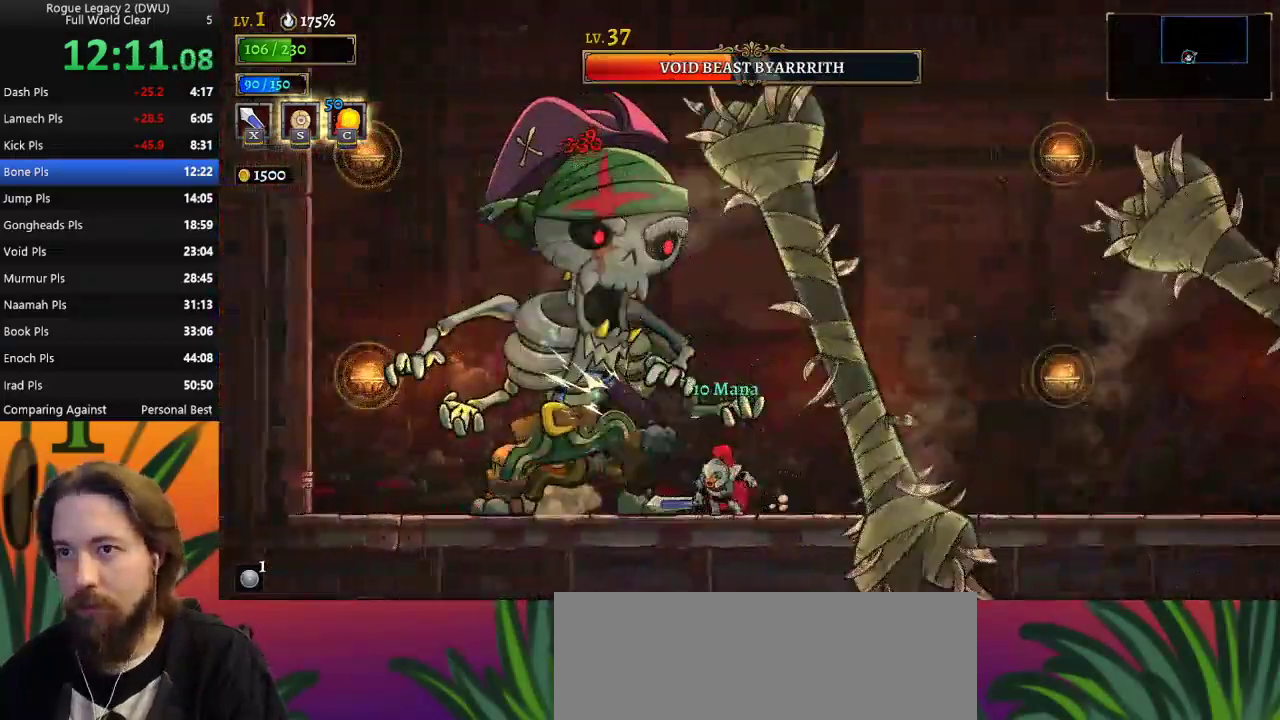
{"keys": [], "events": [[50, "z", "down"], [100, "x", "down"], [183, "down", "down"], [283, "x", "up"], [333, "down", "up"], [333, "z", "up"]]}
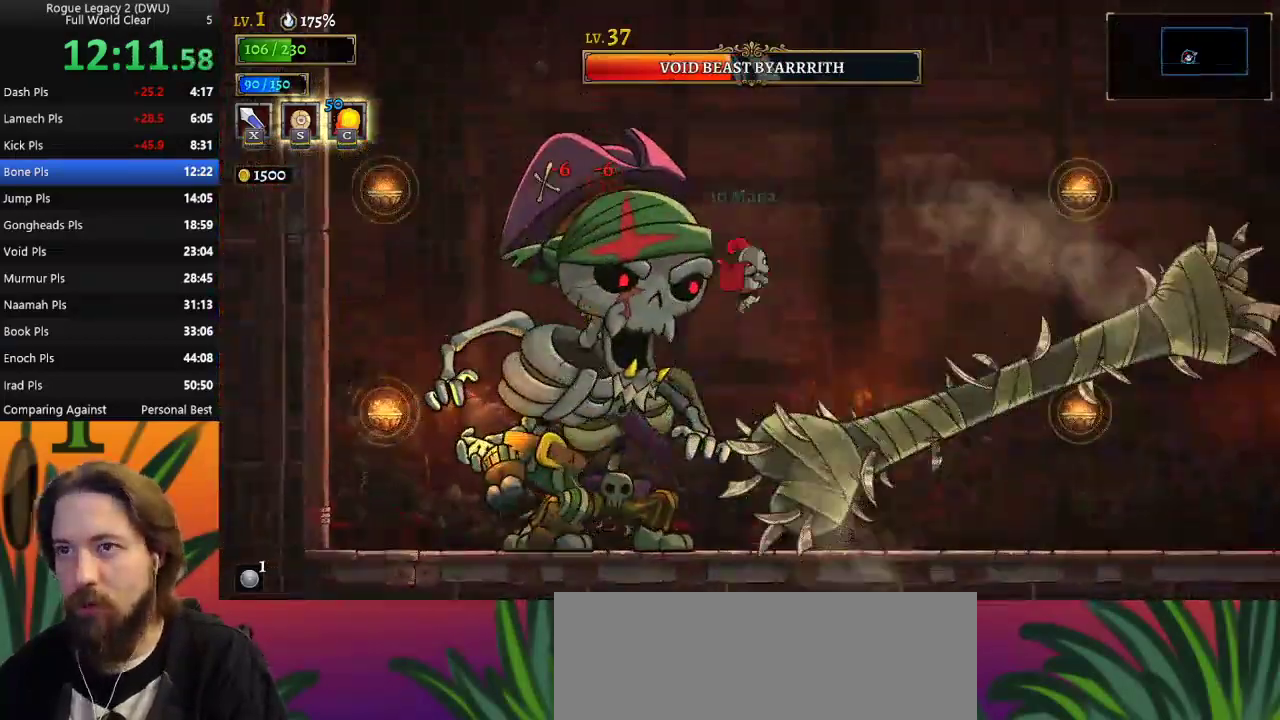
{"keys": [], "events": [[17, "x", "down"], [117, "x", "up"], [200, "c", "down"], [250, "c", "up"]]}
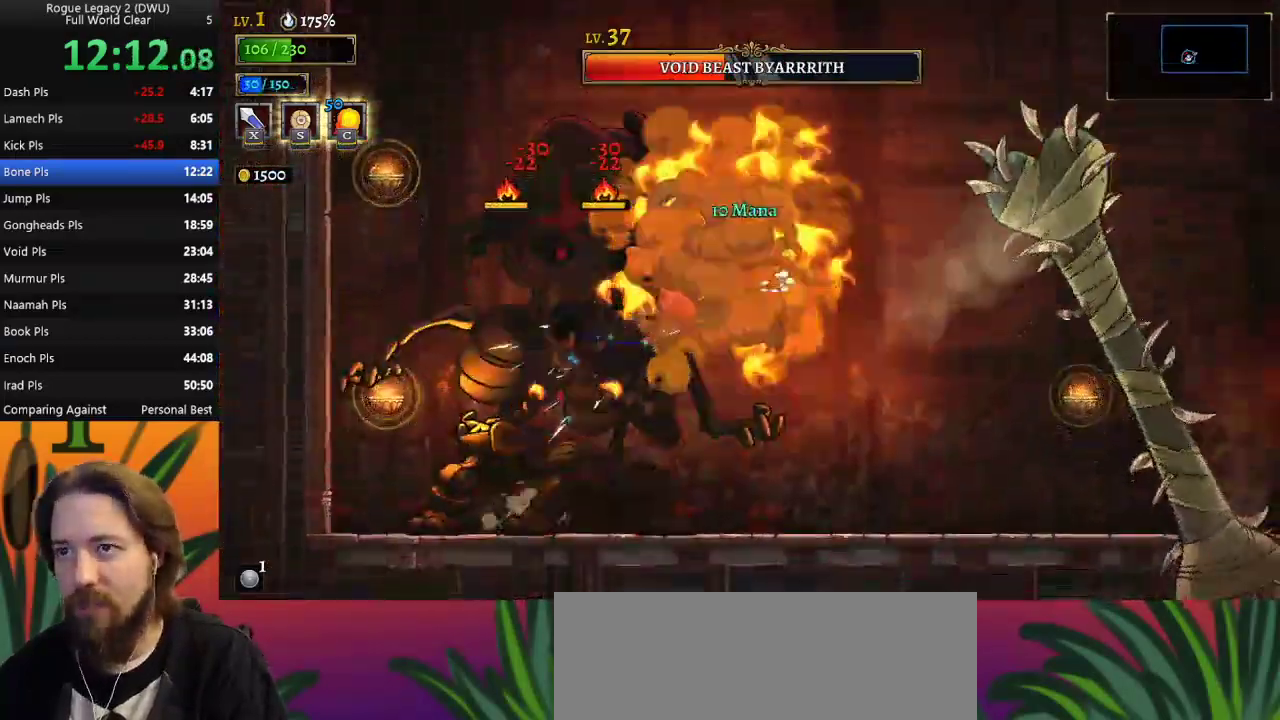
{"keys": ["right"], "events": [[183, "x", "down"], [283, "x", "up"], [333, "right", "down"]]}
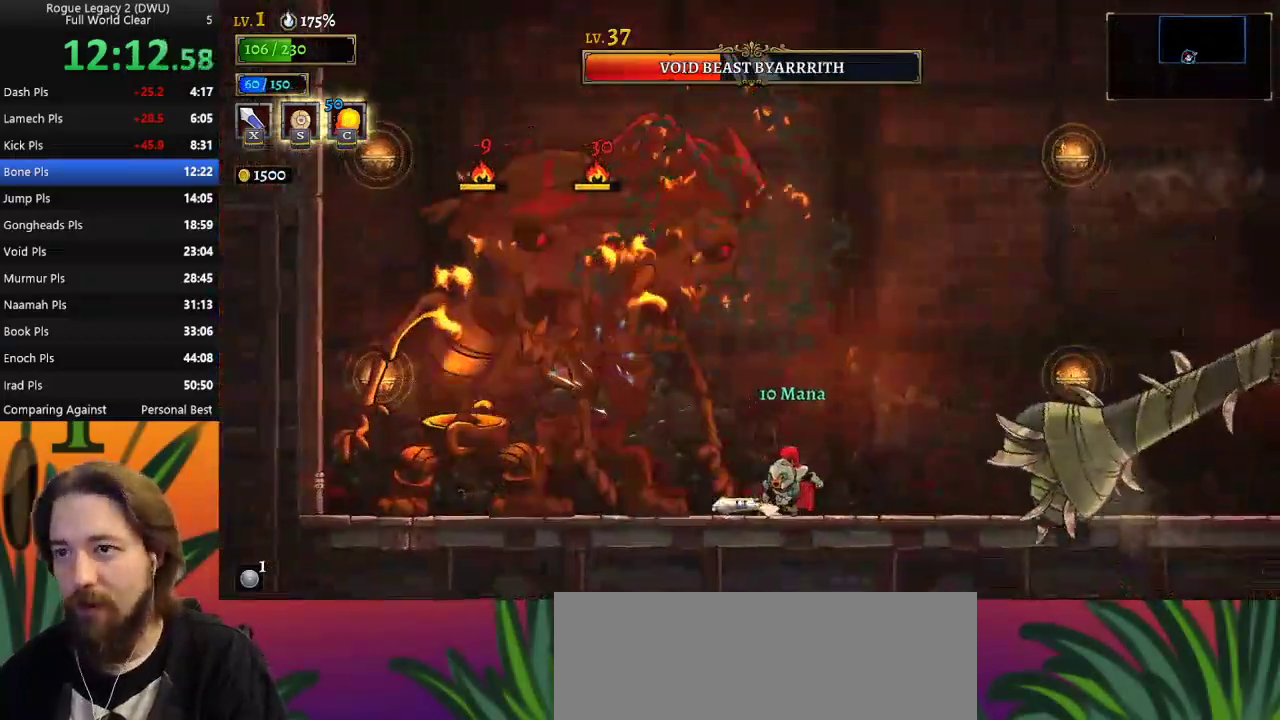
{"keys": [], "events": [[83, "right", "up"], [117, "left", "down"], [167, "x", "down"], [267, "left", "up"], [317, "x", "up"]]}
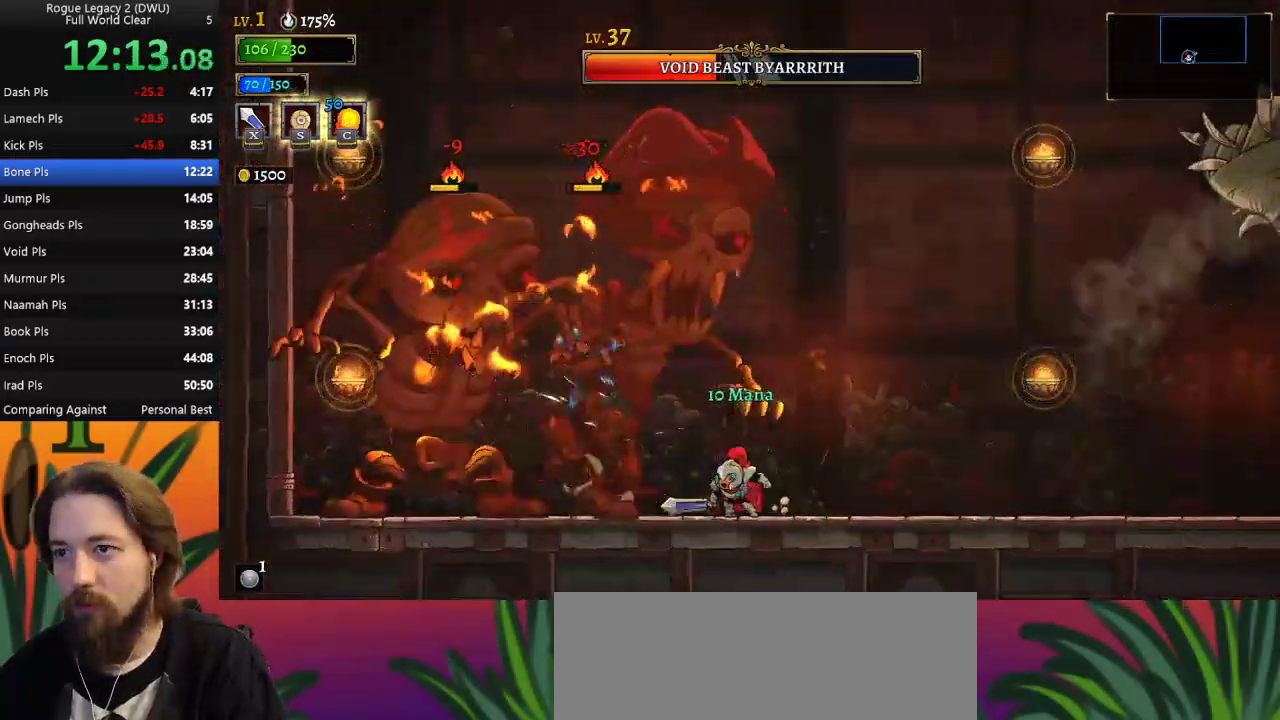
{"keys": [], "events": [[117, "x", "down"], [217, "right", "down"], [217, "x", "up"], [500, "right", "up"]]}
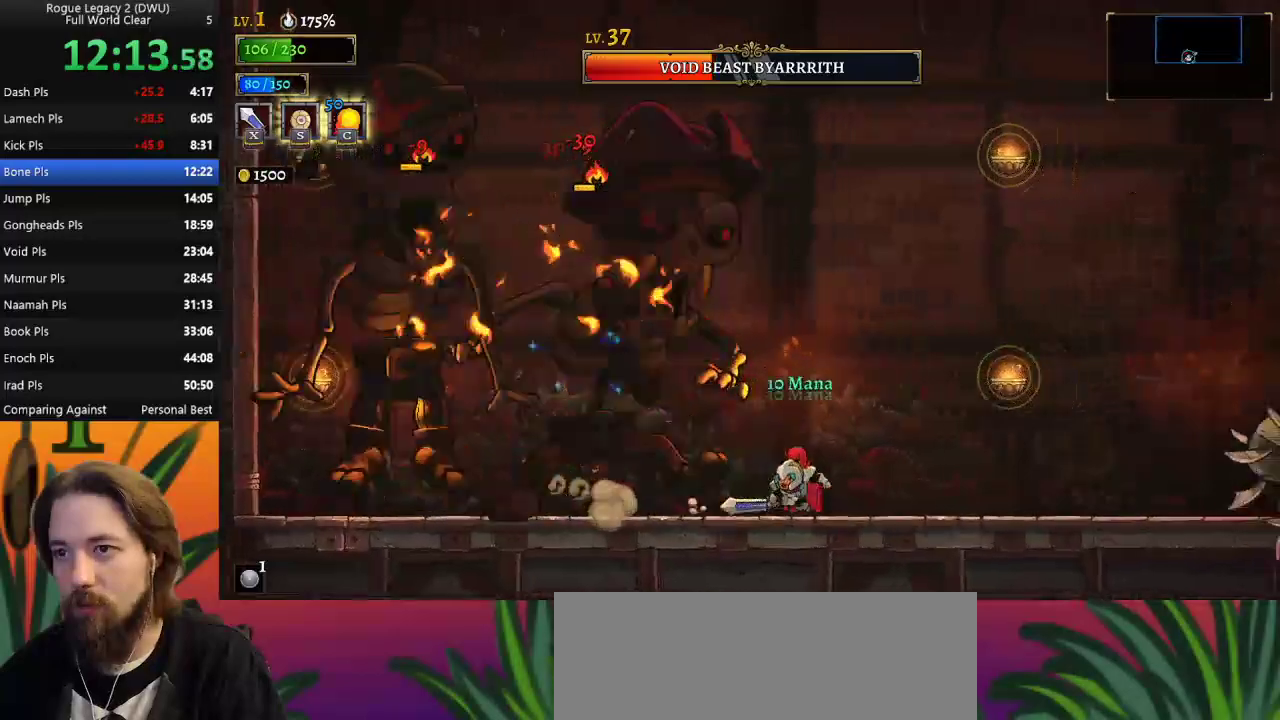
{"keys": [], "events": [[50, "left", "down"], [83, "x", "down"], [133, "left", "up"], [183, "x", "up"], [233, "right", "down"], [467, "right", "up"]]}
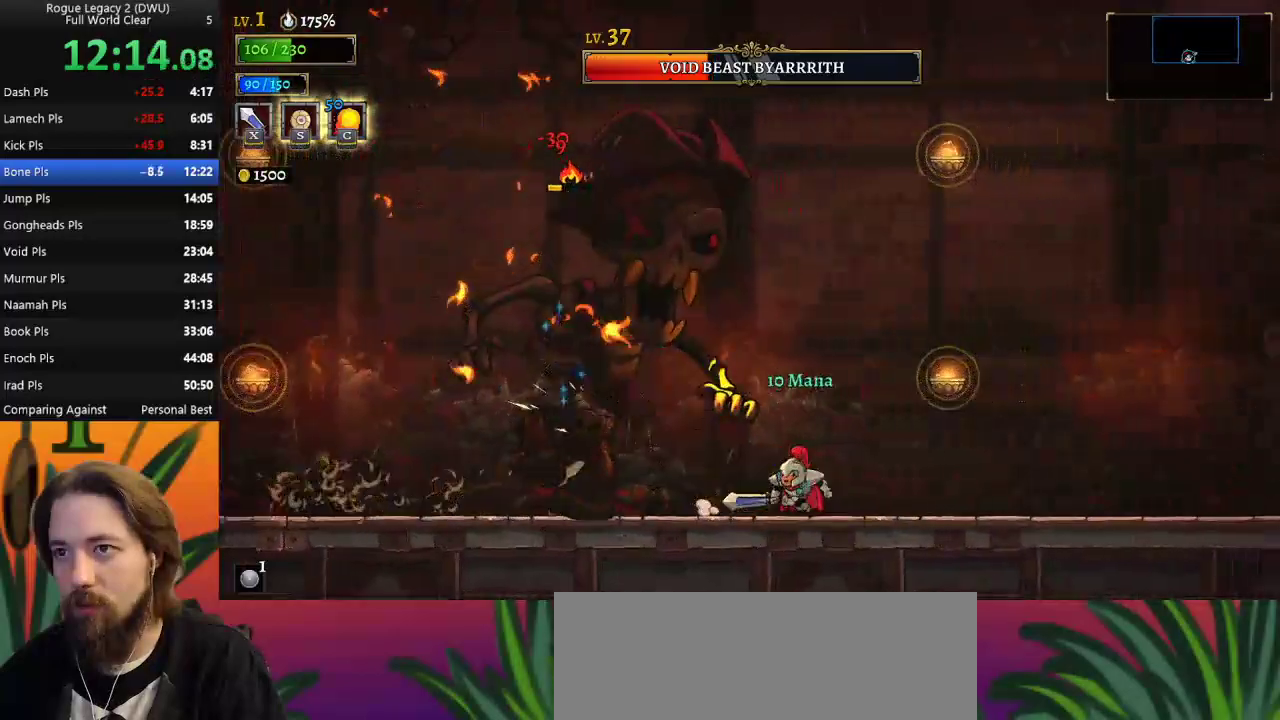
{"keys": ["d", "right"], "events": [[17, "left", "down"], [67, "x", "down"], [100, "left", "up"], [150, "x", "up"], [200, "right", "down"], [283, "d", "down"]]}
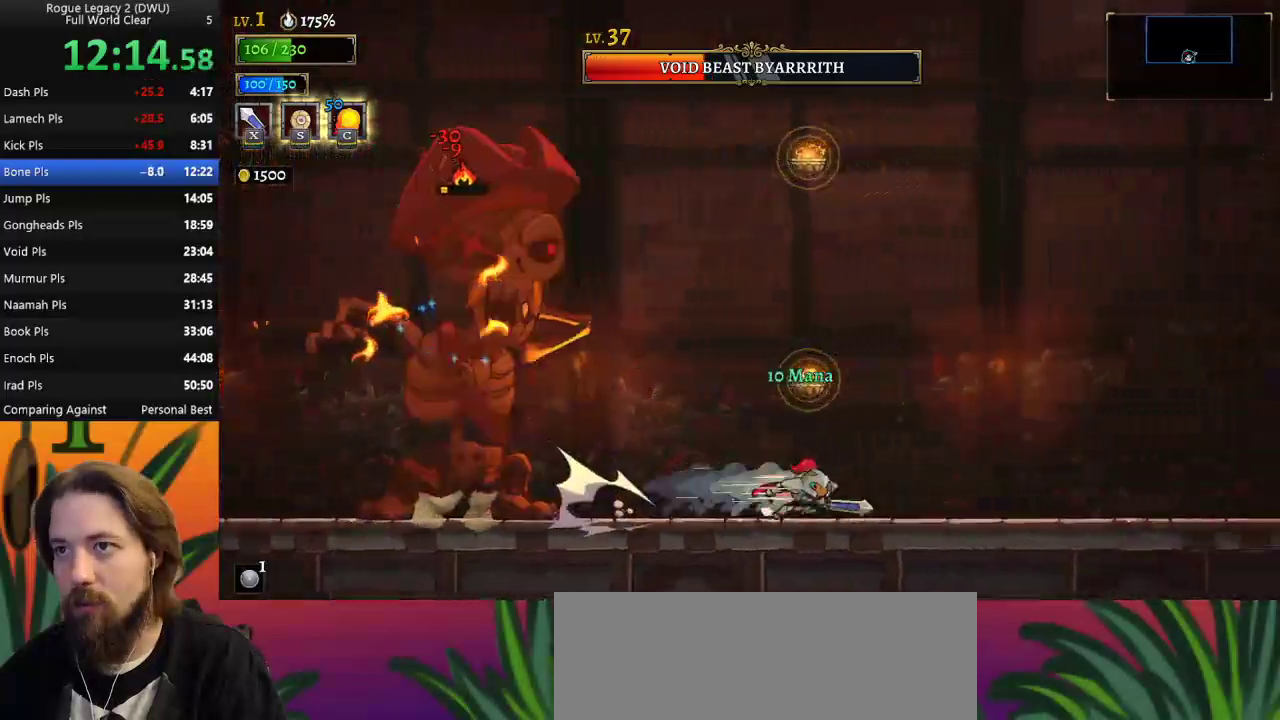
{"keys": [], "events": [[17, "d", "up"], [167, "d", "down"], [267, "d", "up"], [450, "right", "up"]]}